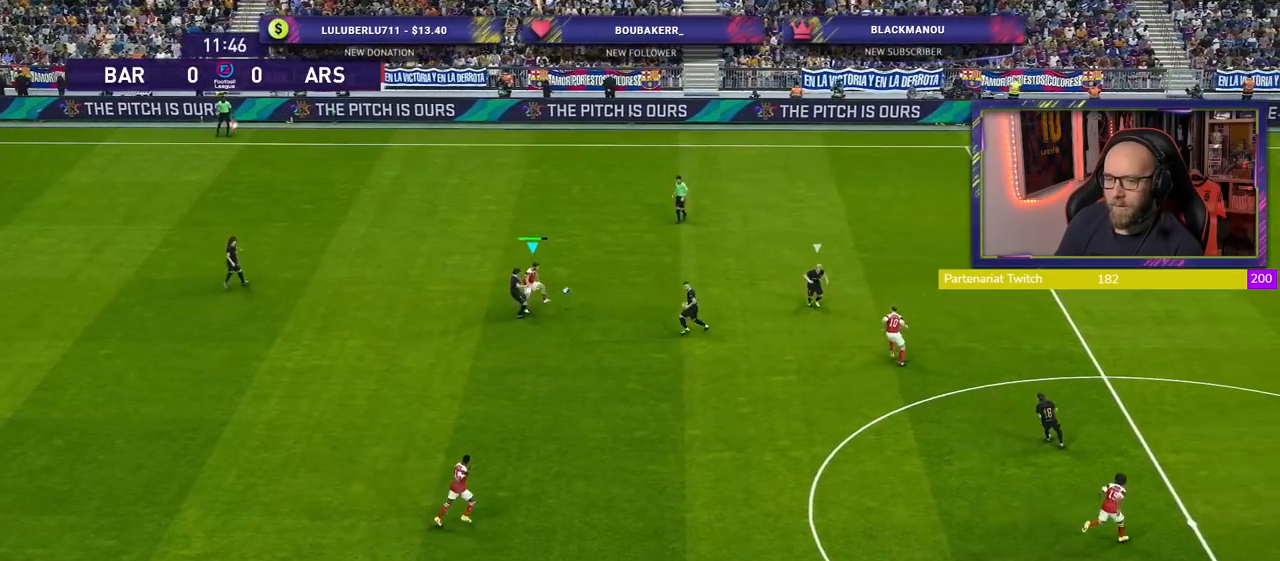
Gameplay with a controller (PlayStation layout); each line is a JSON object with the inputs held at the frame after it. "events" lists button and stick changes between this image and that frame as [ms after this image, input, new state], when the widget could be followed in between.
{"buttons": [], "left_stick": "up-left", "right_stick": "center", "events": [[40, "left_stick", "up-left"]]}
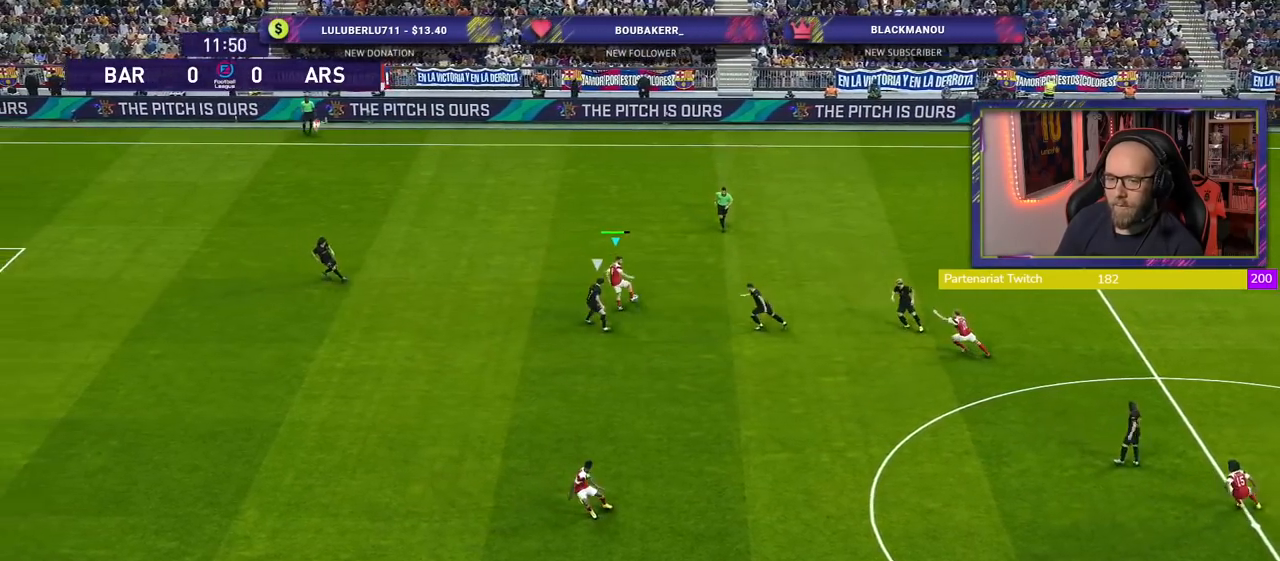
{"buttons": [], "left_stick": "left", "right_stick": "center", "events": [[300, "left_stick", "left"]]}
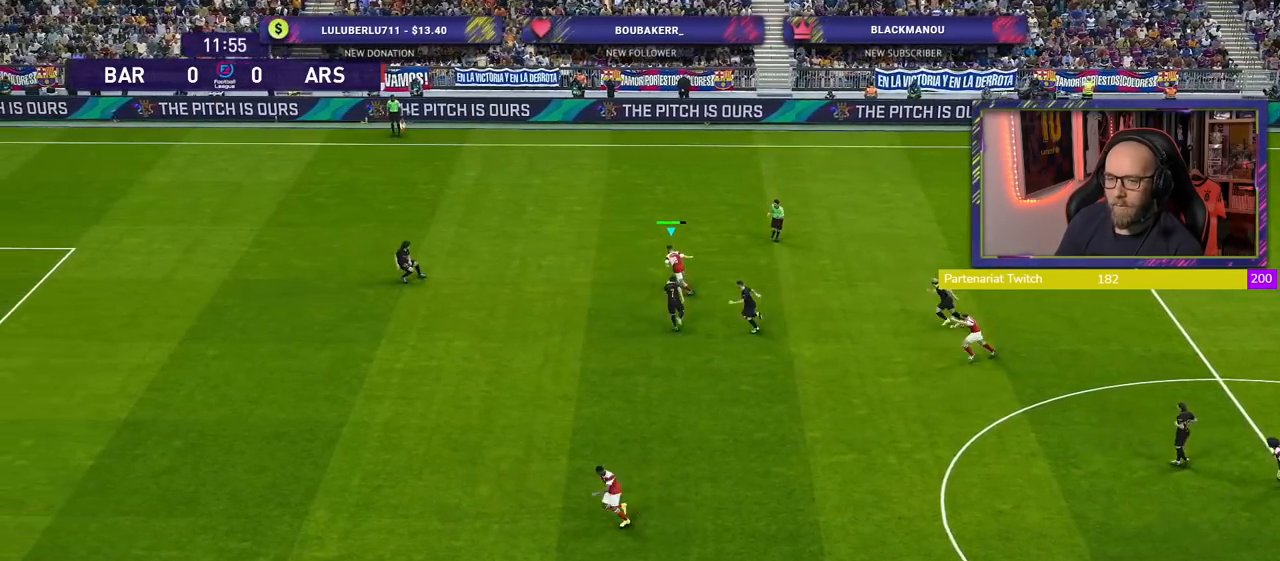
{"buttons": [], "left_stick": "left", "right_stick": "center", "events": [[20, "left_stick", "down-left"], [220, "TRIANGLE", "down"], [340, "TRIANGLE", "up"], [500, "left_stick", "left"]]}
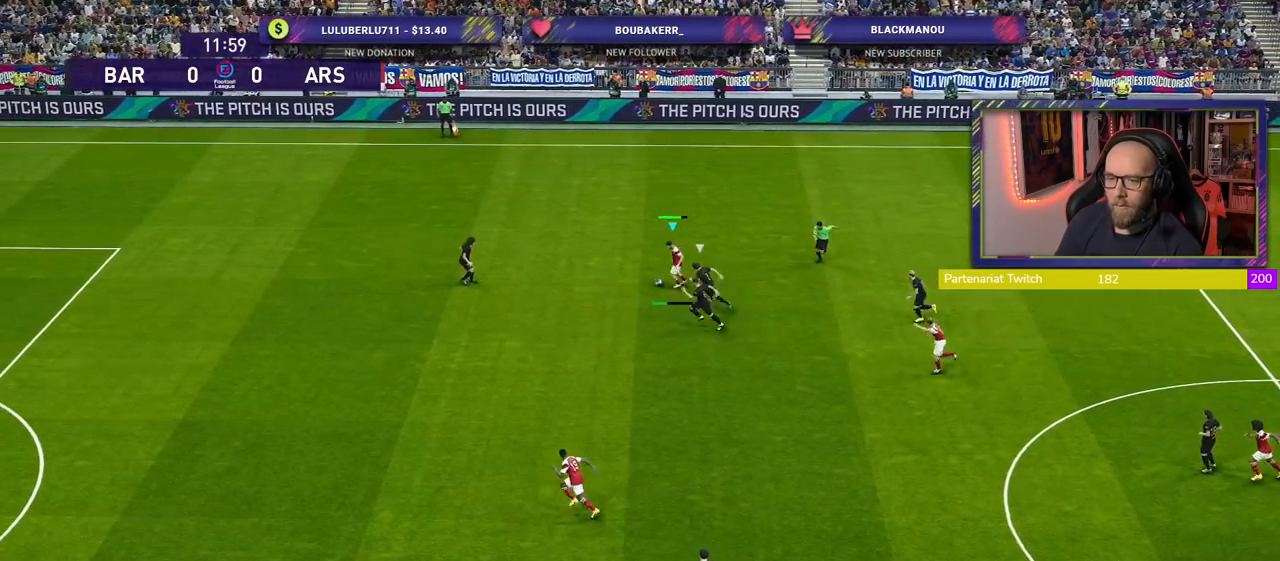
{"buttons": ["R2"], "left_stick": "left", "right_stick": "center", "events": [[200, "R2", "down"]]}
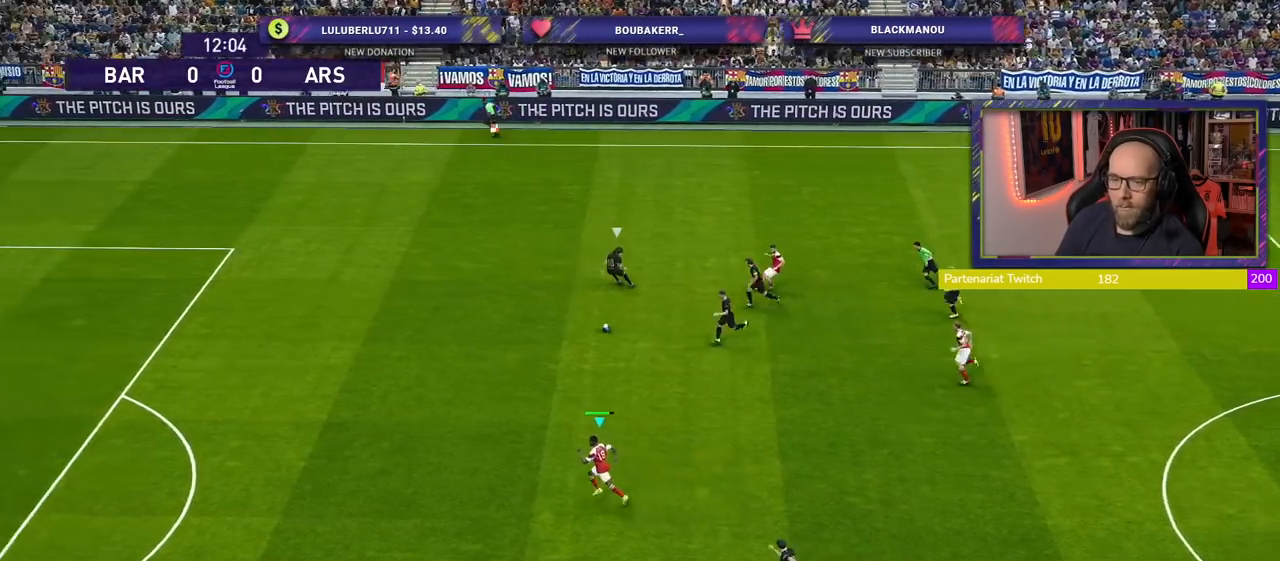
{"buttons": ["R2"], "left_stick": "left", "right_stick": "center", "events": []}
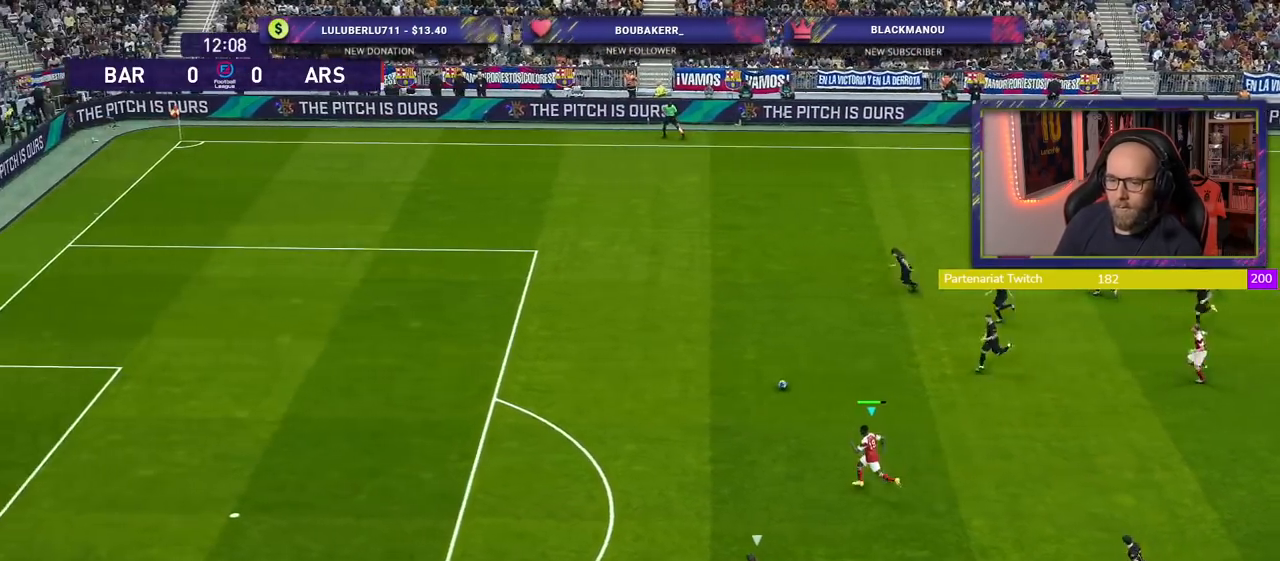
{"buttons": ["R2"], "left_stick": "left", "right_stick": "center", "events": []}
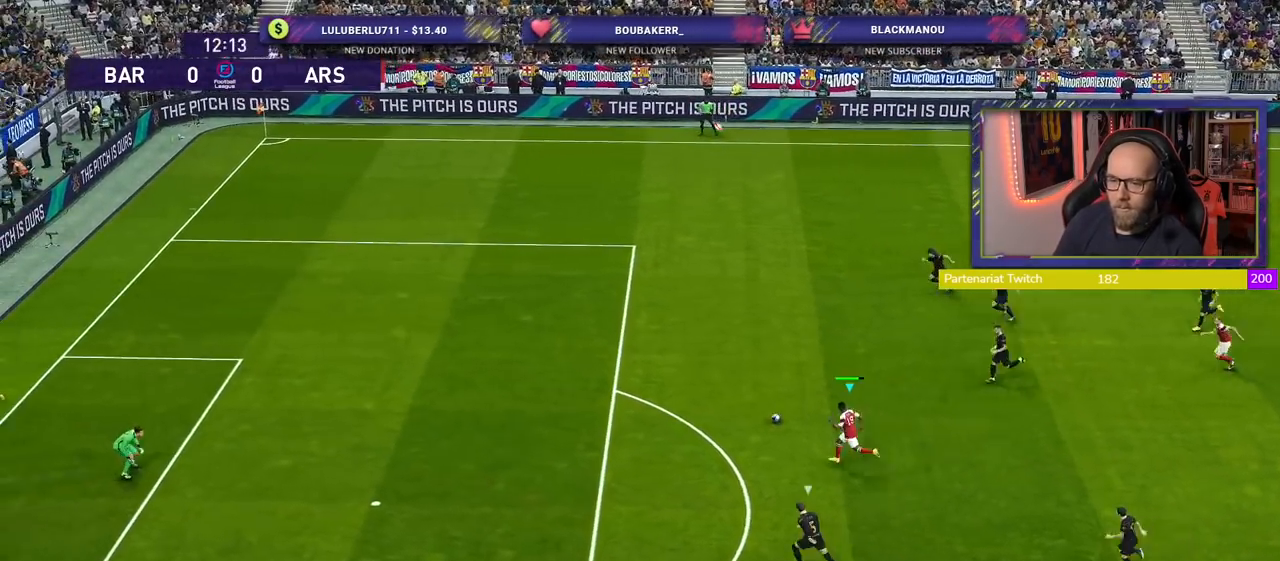
{"buttons": ["R2"], "left_stick": "left", "right_stick": "center", "events": []}
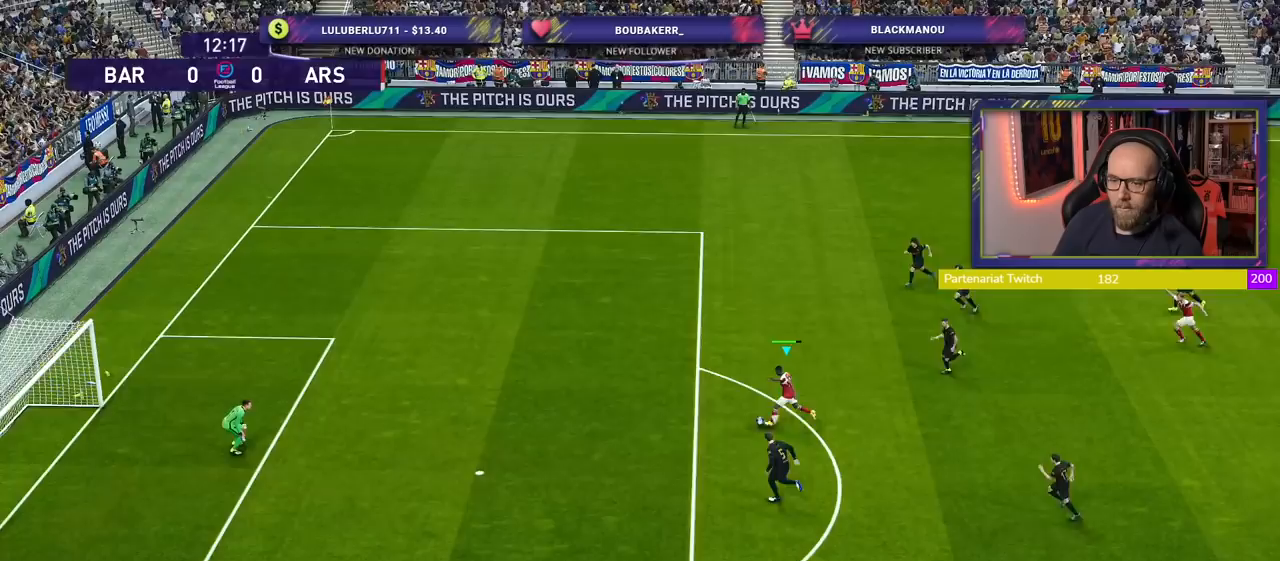
{"buttons": [], "left_stick": "up-left", "right_stick": "center", "events": [[120, "SQUARE", "down"], [120, "left_stick", "up-left"], [220, "CROSS", "down"], [220, "SQUARE", "up"], [300, "CROSS", "up"], [300, "R2", "up"]]}
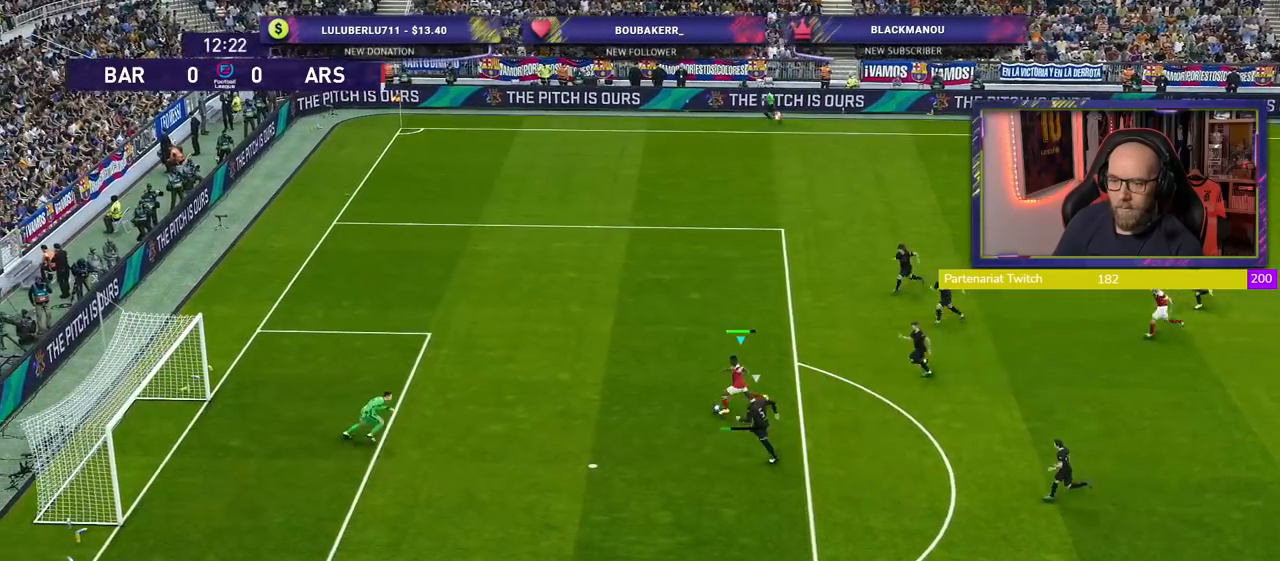
{"buttons": ["L3"], "left_stick": "left", "right_stick": "center", "events": [[260, "left_stick", "left"], [280, "SQUARE", "down"], [400, "L3", "down"], [420, "SQUARE", "up"]]}
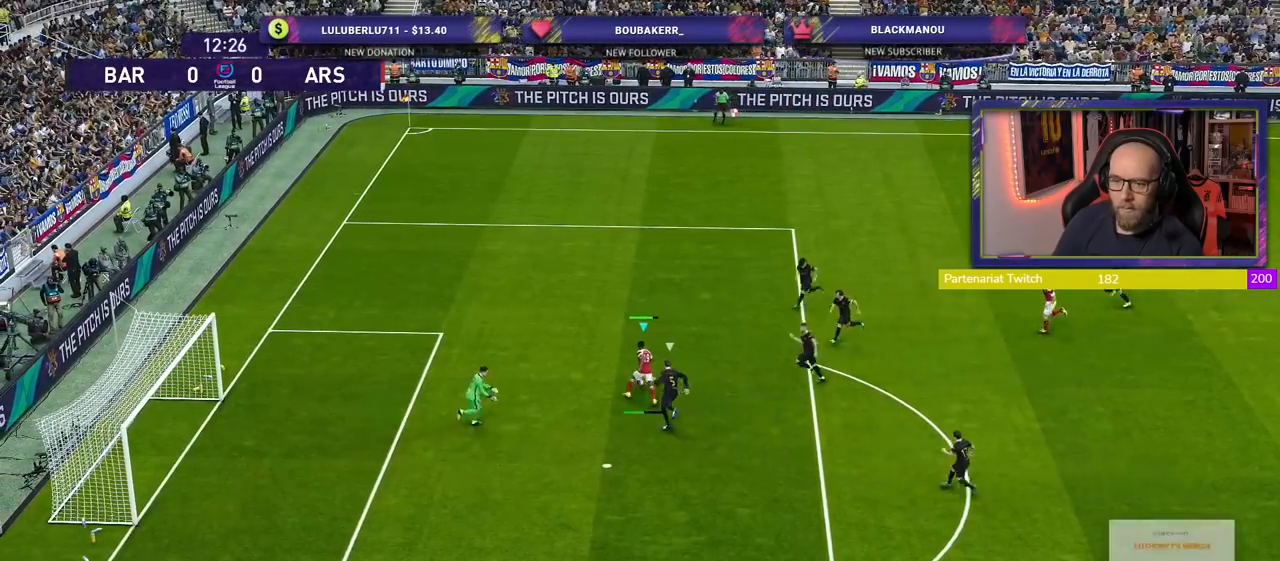
{"buttons": [], "left_stick": "left", "right_stick": "center", "events": [[480, "L3", "up"]]}
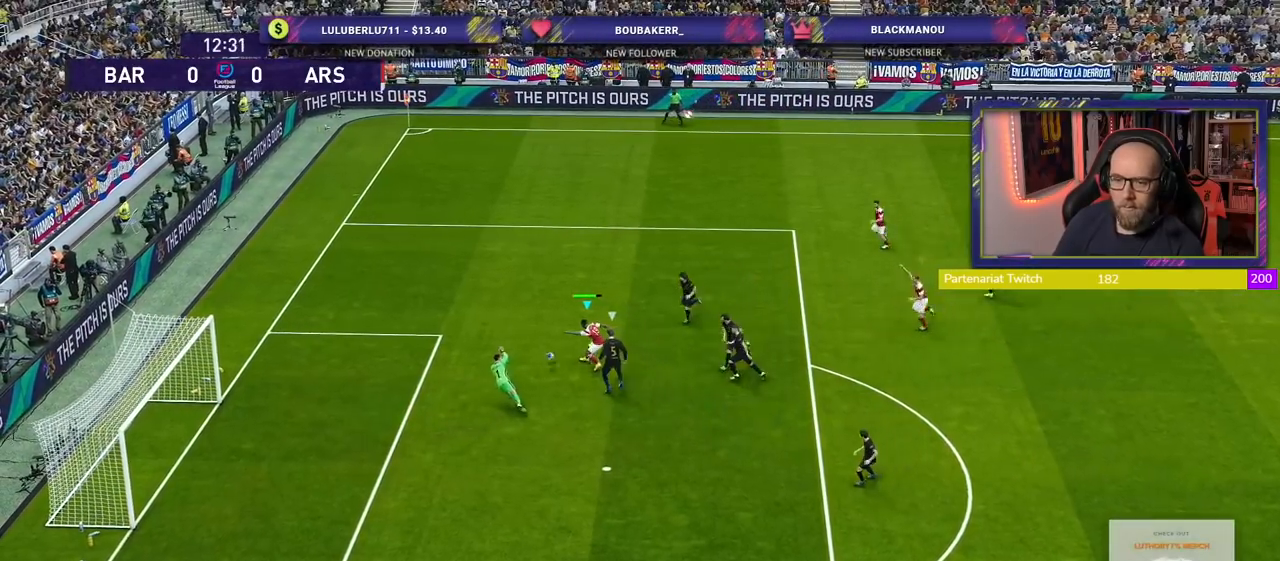
{"buttons": [], "left_stick": "center", "right_stick": "center", "events": [[120, "left_stick", "down"], [240, "left_stick", "center"]]}
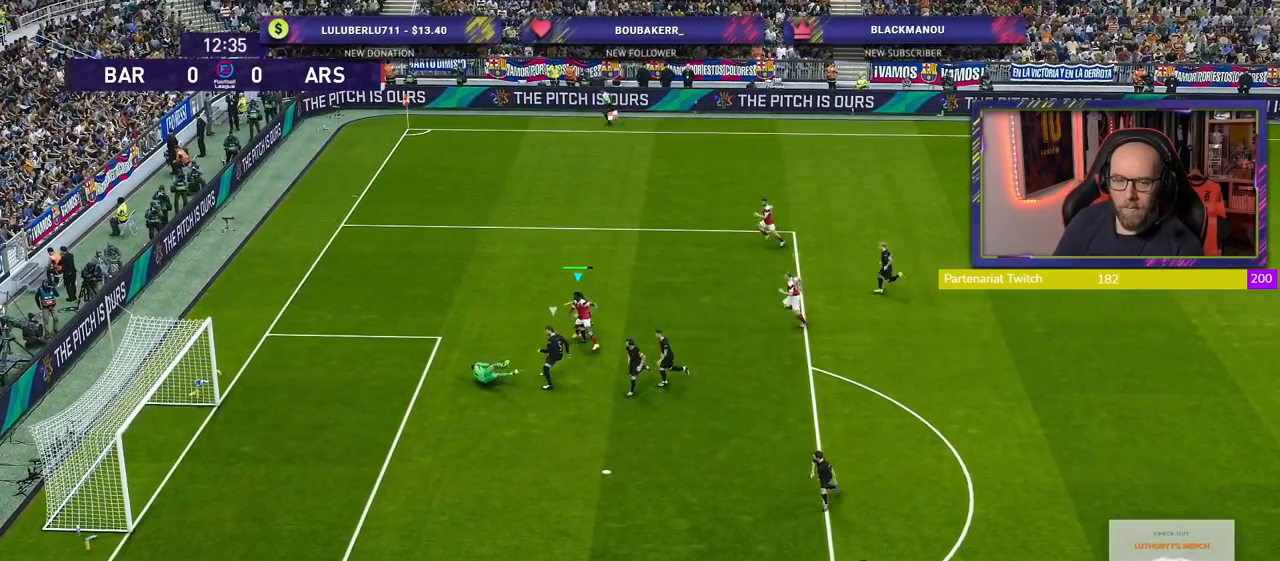
{"buttons": [], "left_stick": "center", "right_stick": "center", "events": []}
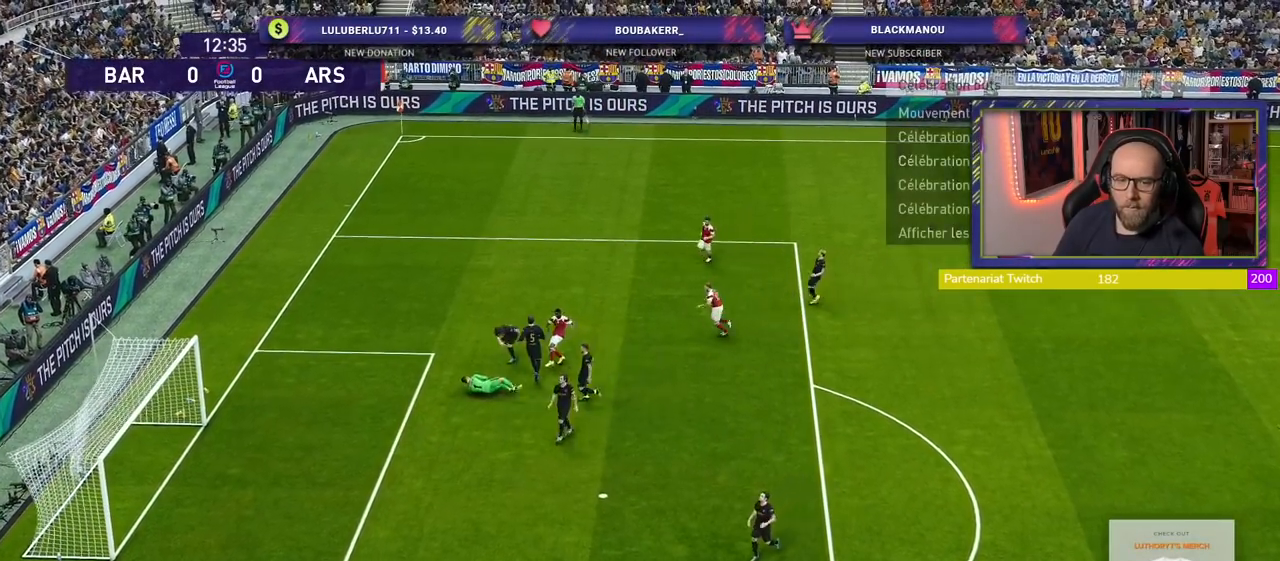
{"buttons": ["CROSS"], "left_stick": "center", "right_stick": "center", "events": [[100, "CROSS", "down"], [200, "CROSS", "up"], [300, "CROSS", "down"], [360, "CROSS", "up"], [440, "CROSS", "down"]]}
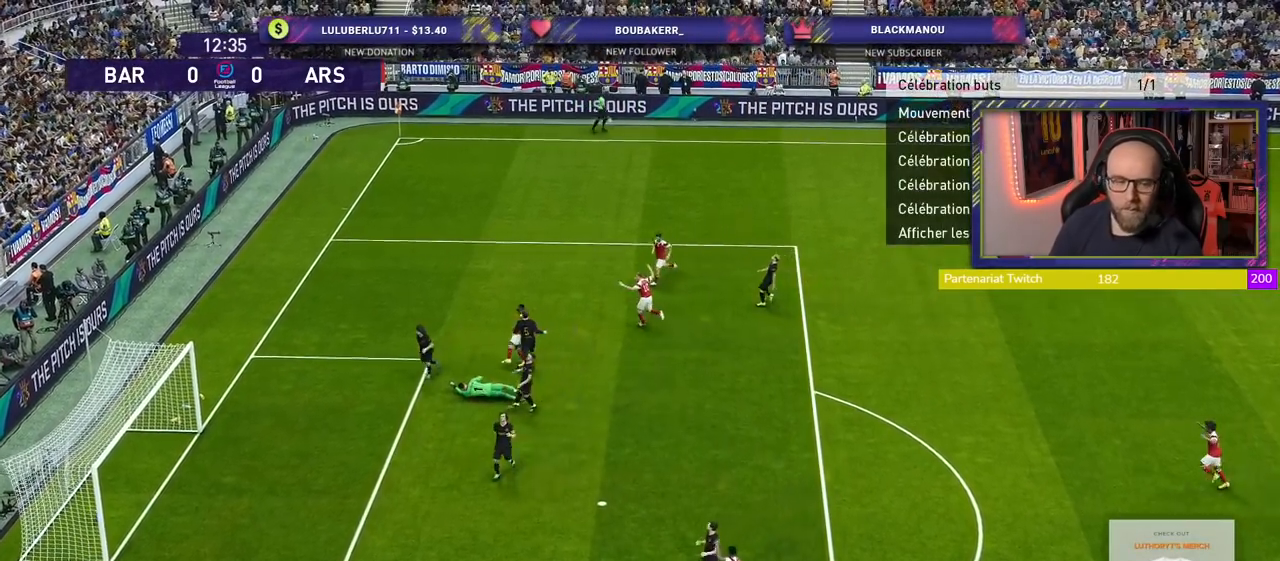
{"buttons": [], "left_stick": "center", "right_stick": "center", "events": [[40, "CROSS", "up"], [300, "CROSS", "down"], [420, "CROSS", "up"]]}
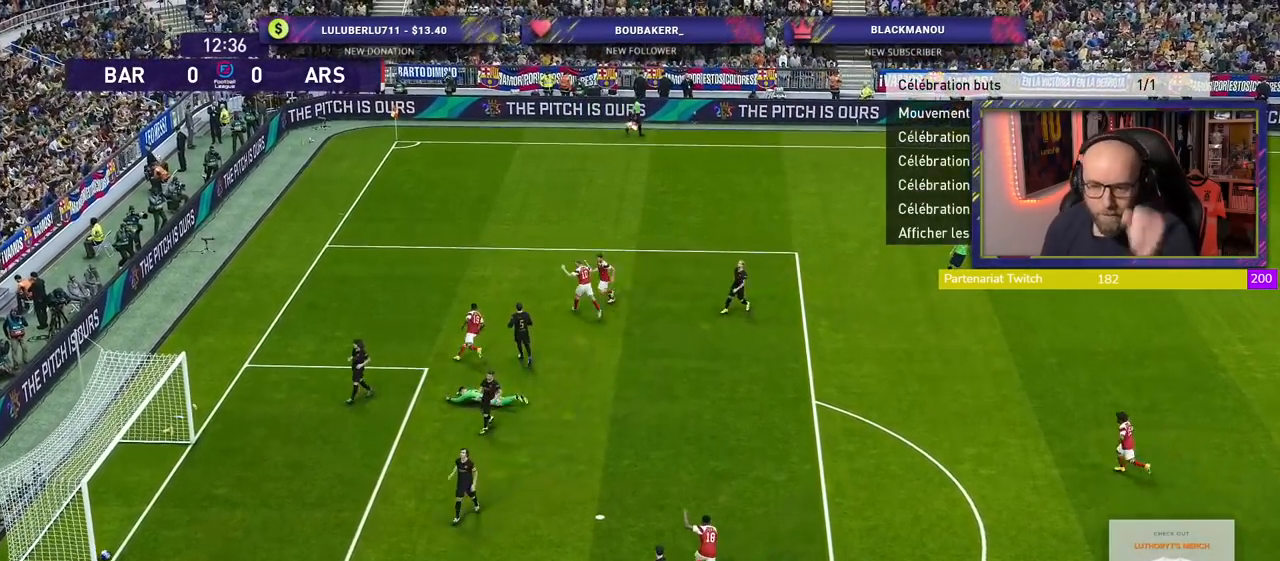
{"buttons": [], "left_stick": "center", "right_stick": "center", "events": [[20, "CROSS", "down"], [100, "CROSS", "up"], [200, "CROSS", "down"], [280, "CROSS", "up"], [360, "CROSS", "down"], [480, "CROSS", "up"]]}
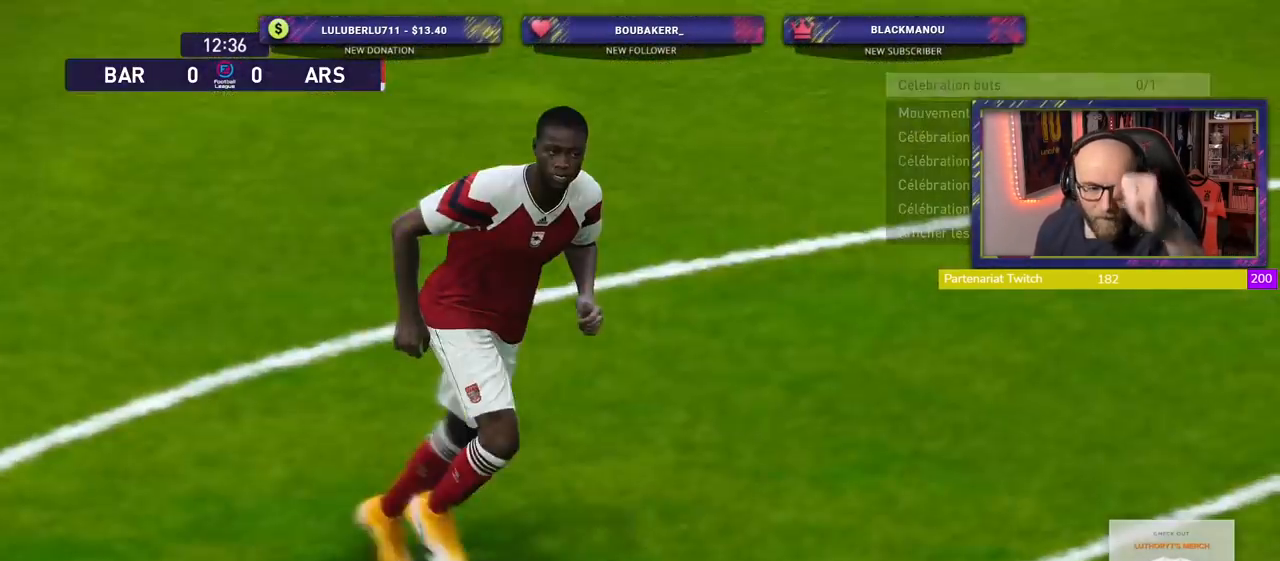
{"buttons": [], "left_stick": "center", "right_stick": "center", "events": []}
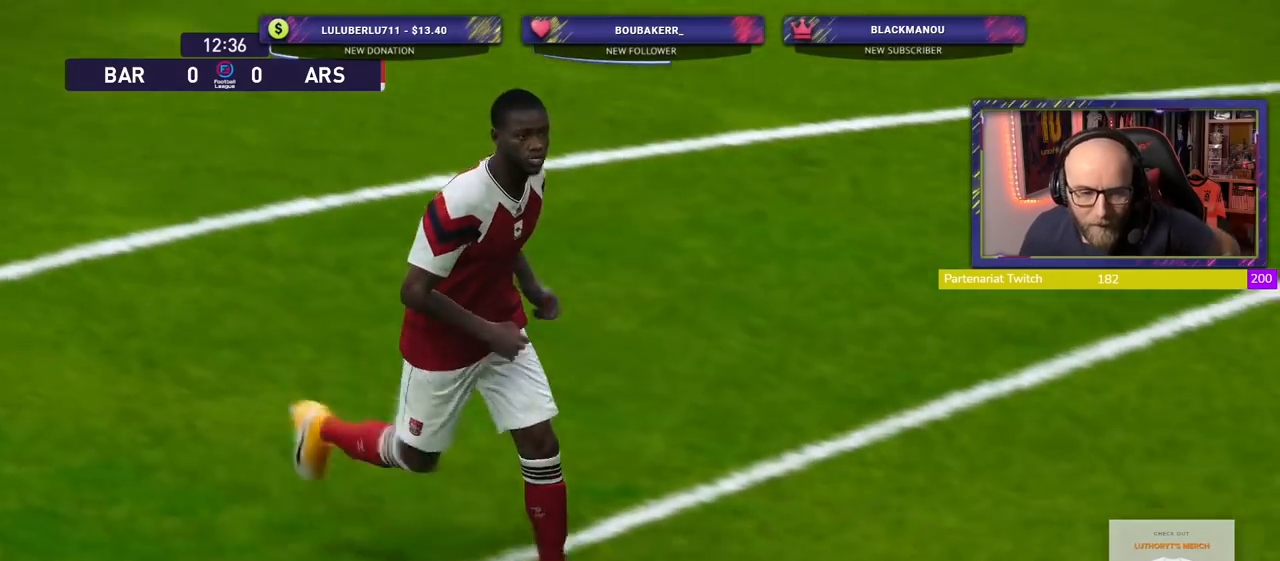
{"buttons": [], "left_stick": "center", "right_stick": "center", "events": []}
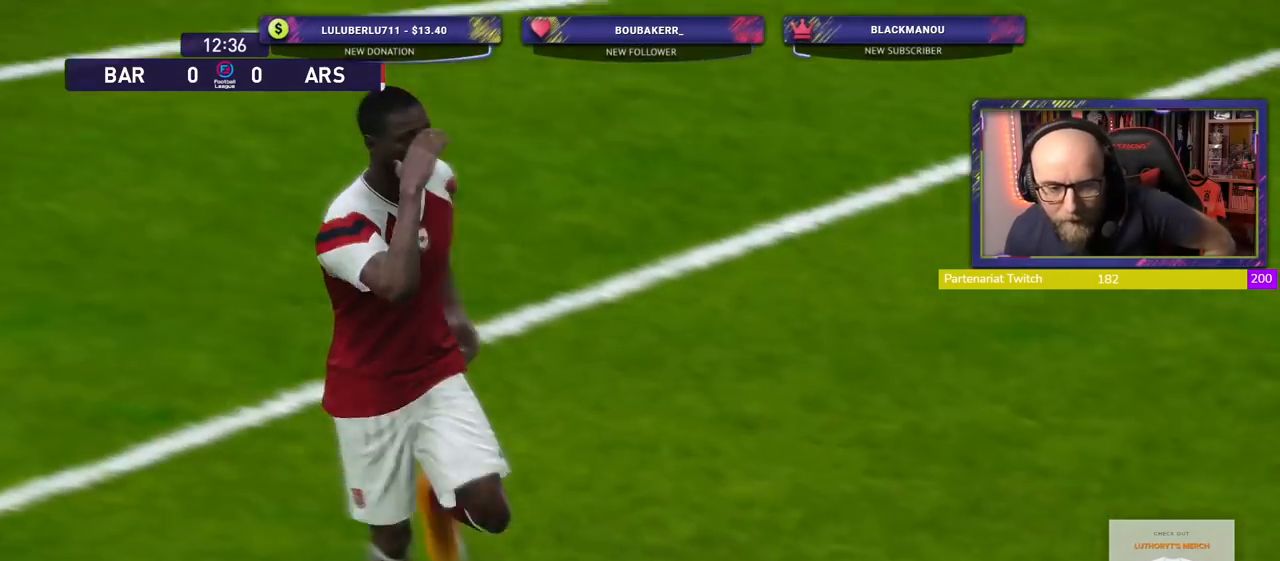
{"buttons": ["START"], "left_stick": "center", "right_stick": "center", "events": [[360, "START", "down"]]}
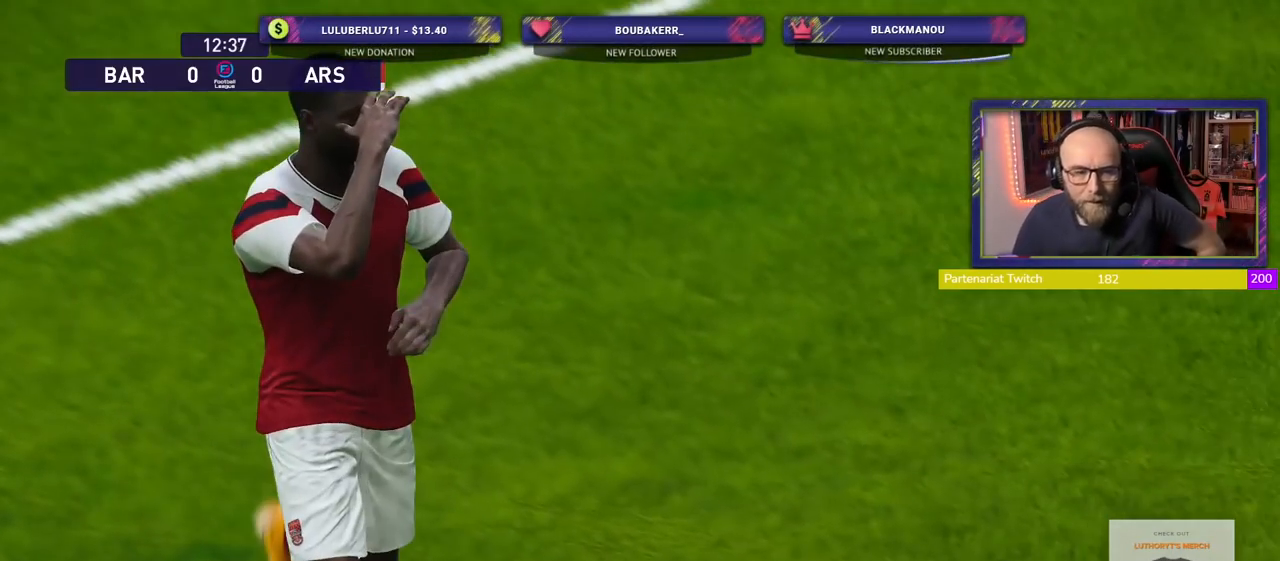
{"buttons": [], "left_stick": "center", "right_stick": "center", "events": [[20, "START", "up"]]}
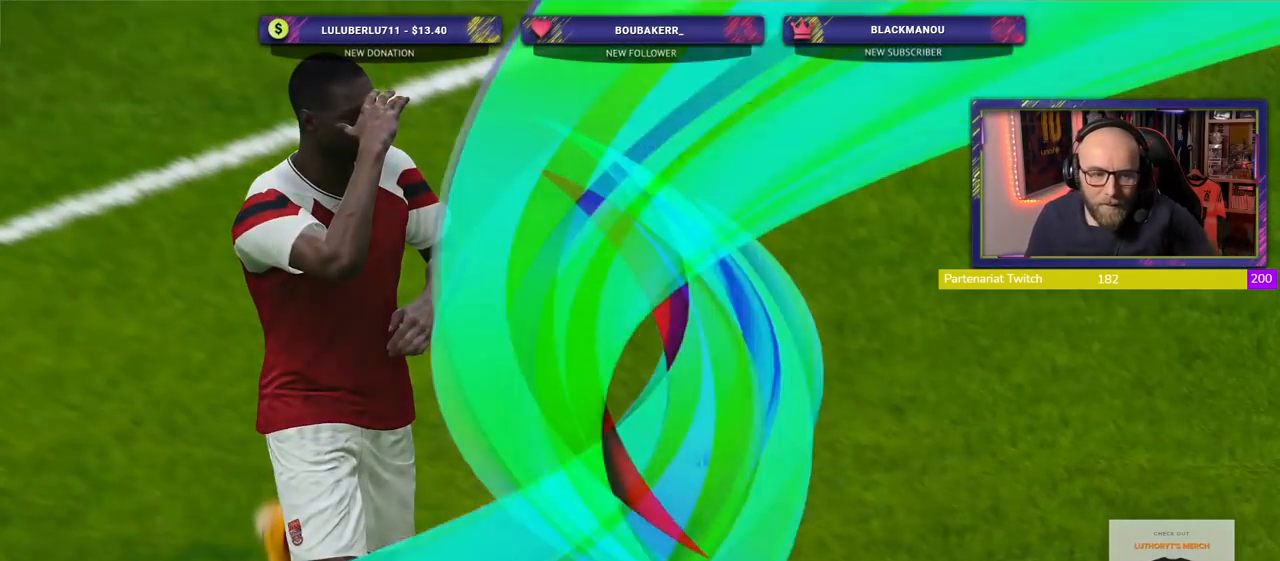
{"buttons": [], "left_stick": "center", "right_stick": "center", "events": []}
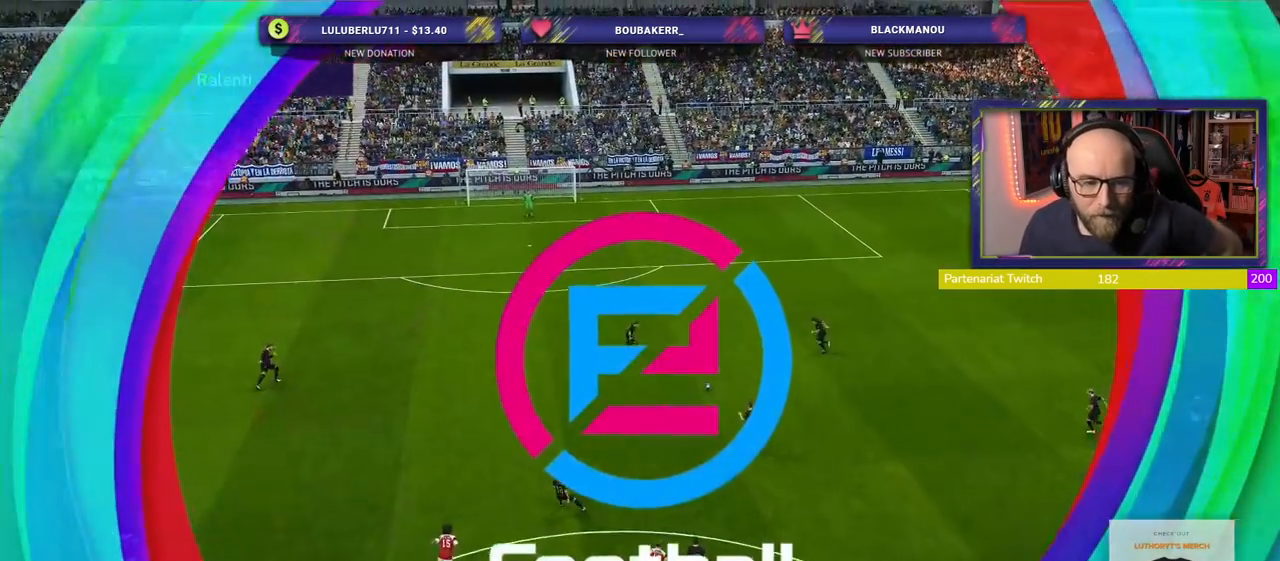
{"buttons": [], "left_stick": "center", "right_stick": "center", "events": []}
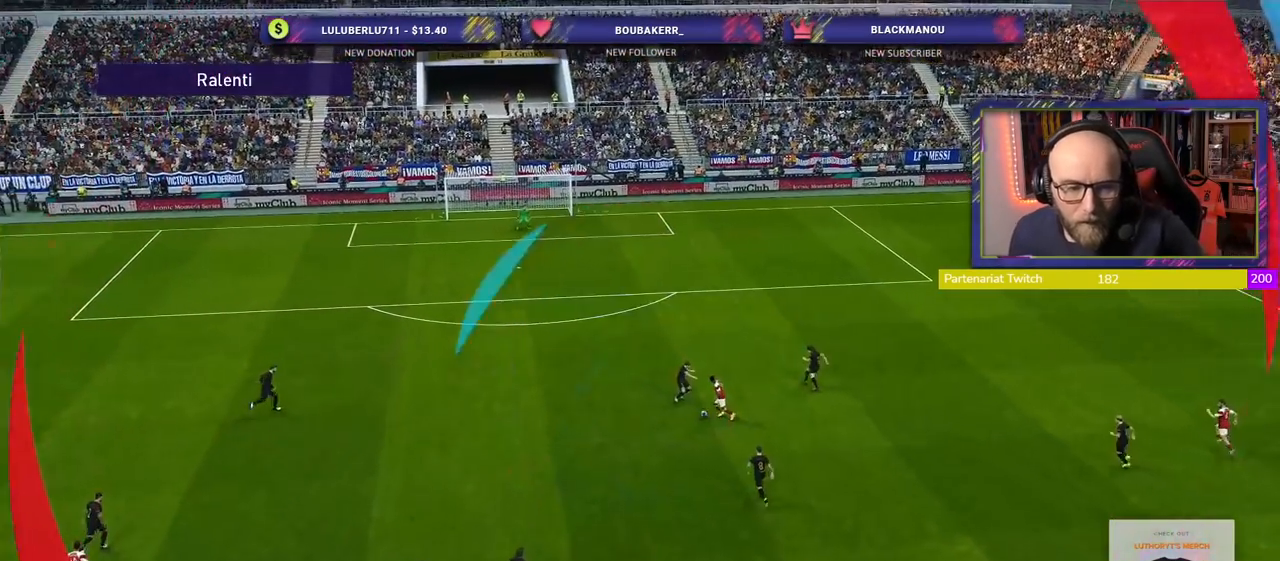
{"buttons": [], "left_stick": "center", "right_stick": "center", "events": []}
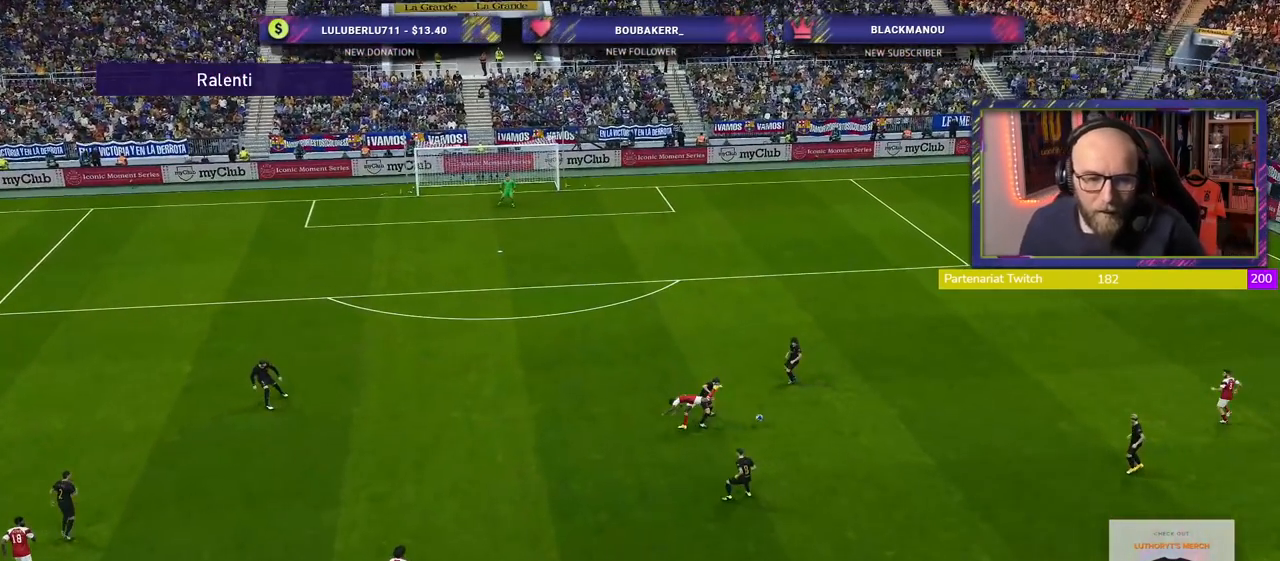
{"buttons": [], "left_stick": "center", "right_stick": "center", "events": []}
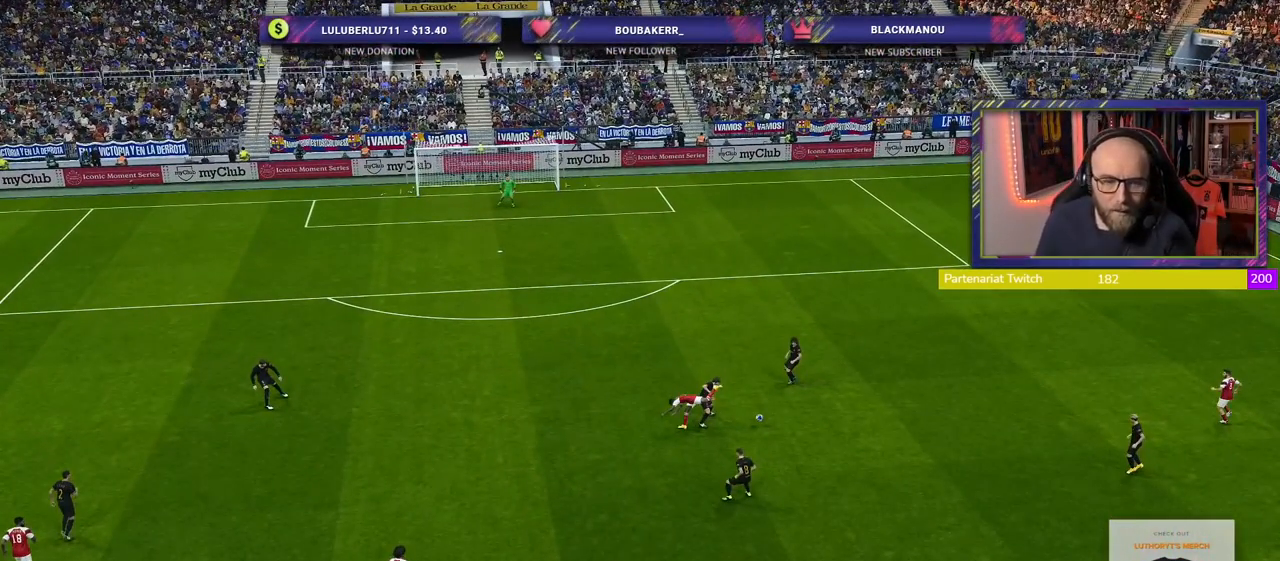
{"buttons": [], "left_stick": "center", "right_stick": "center", "events": []}
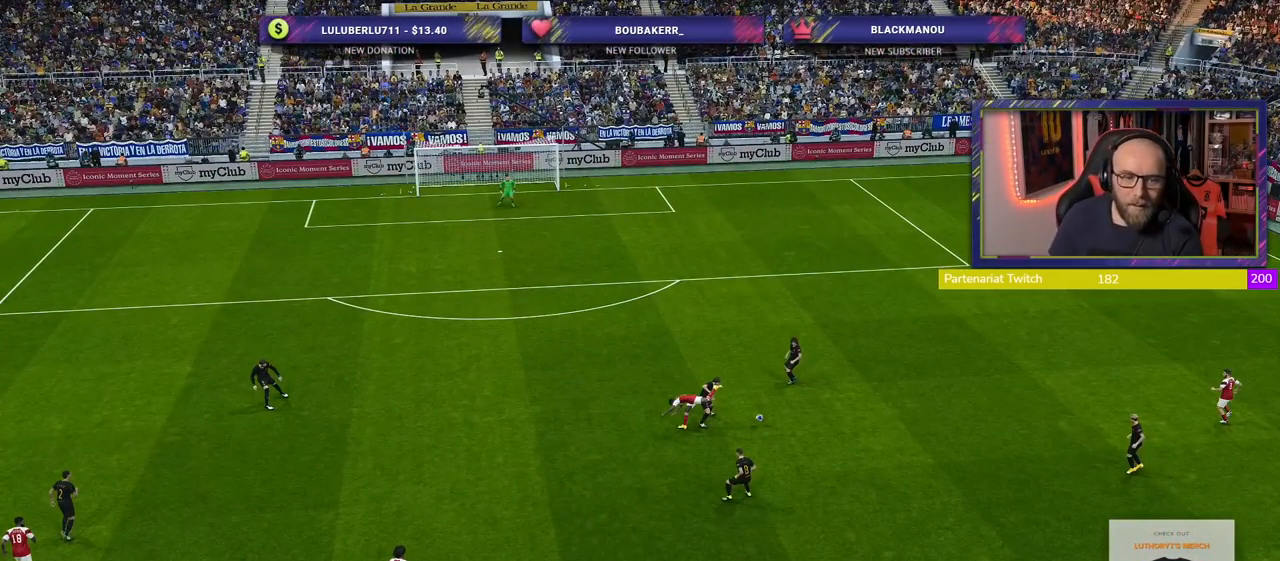
{"buttons": [], "left_stick": "center", "right_stick": "center", "events": []}
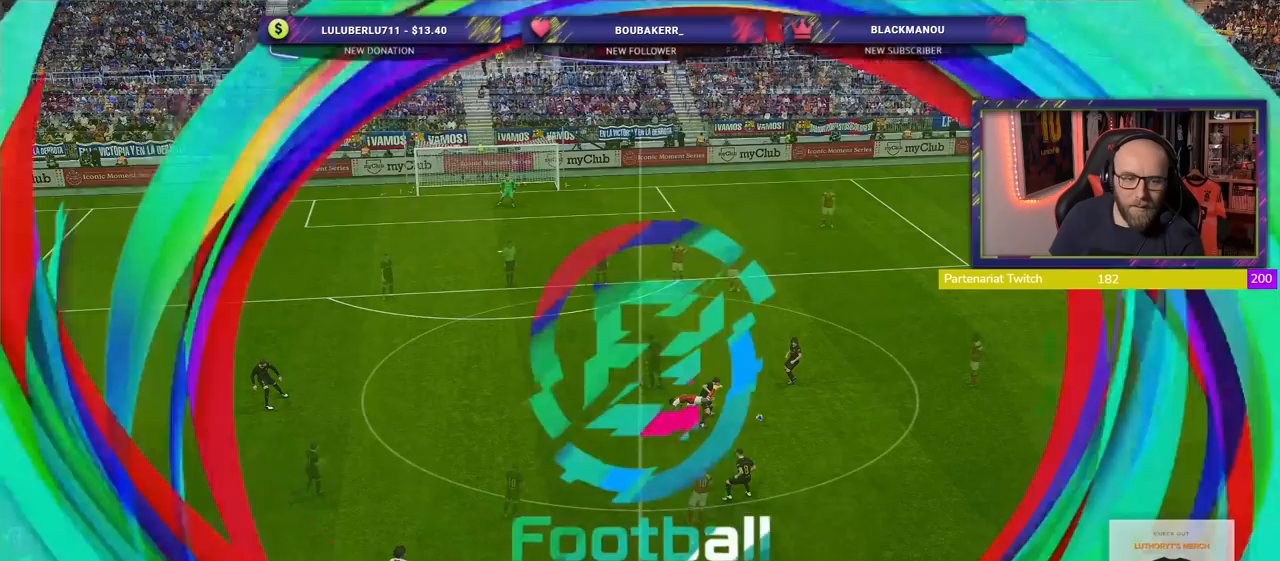
{"buttons": [], "left_stick": "center", "right_stick": "center", "events": []}
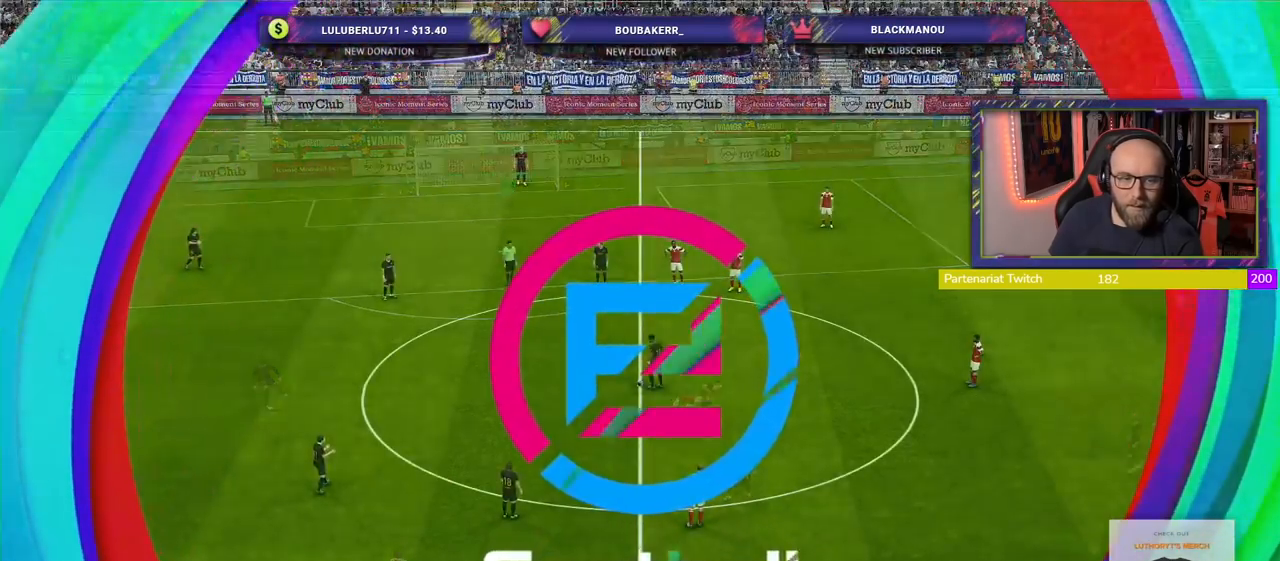
{"buttons": ["R2"], "left_stick": "center", "right_stick": "center", "events": [[380, "R2", "down"]]}
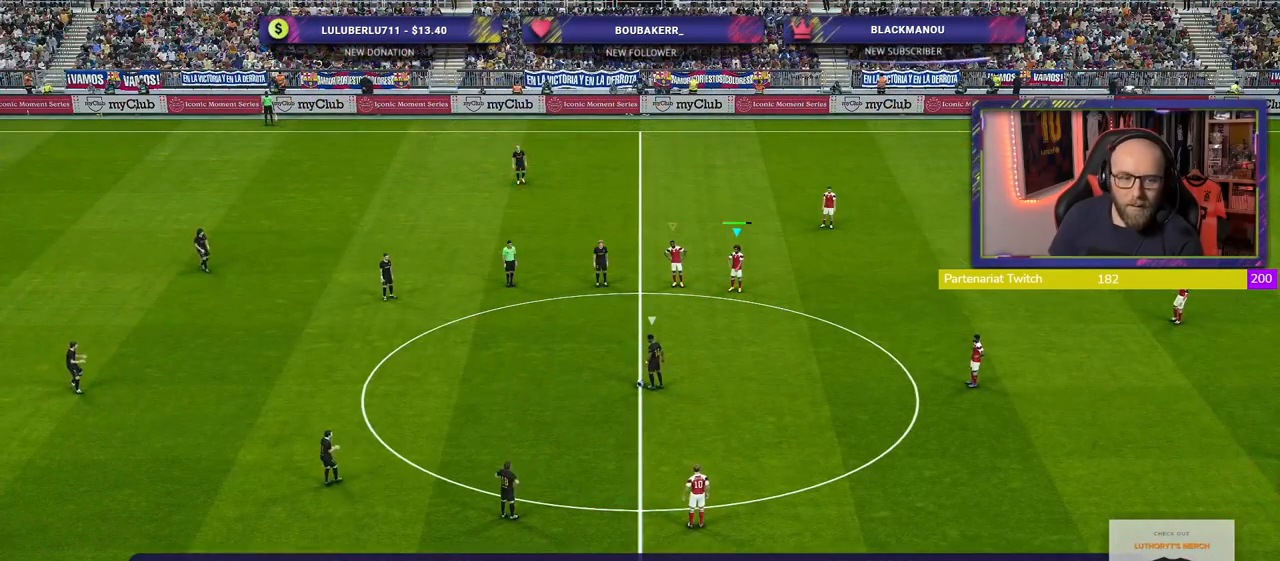
{"buttons": ["CROSS", "R2"], "left_stick": "left", "right_stick": "center", "events": [[60, "L1", "down"], [120, "CROSS", "down"], [220, "L1", "up"], [480, "left_stick", "left"]]}
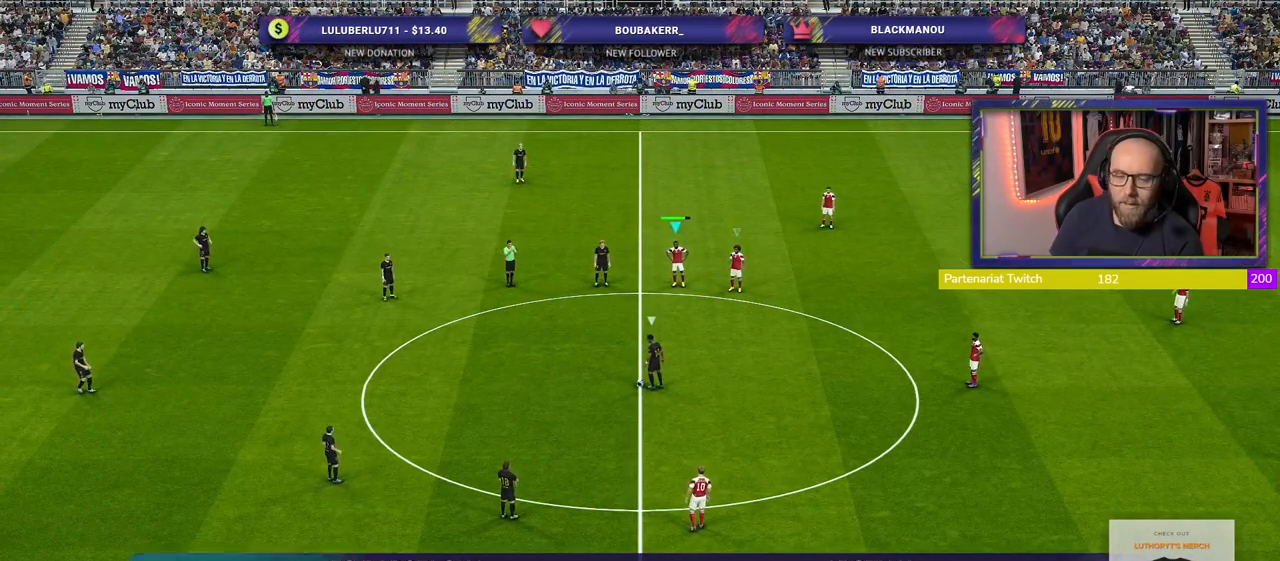
{"buttons": ["R2"], "left_stick": "up-left", "right_stick": "center", "events": [[180, "left_stick", "up-left"], [240, "L1", "down"], [360, "L1", "up"], [420, "CROSS", "up"]]}
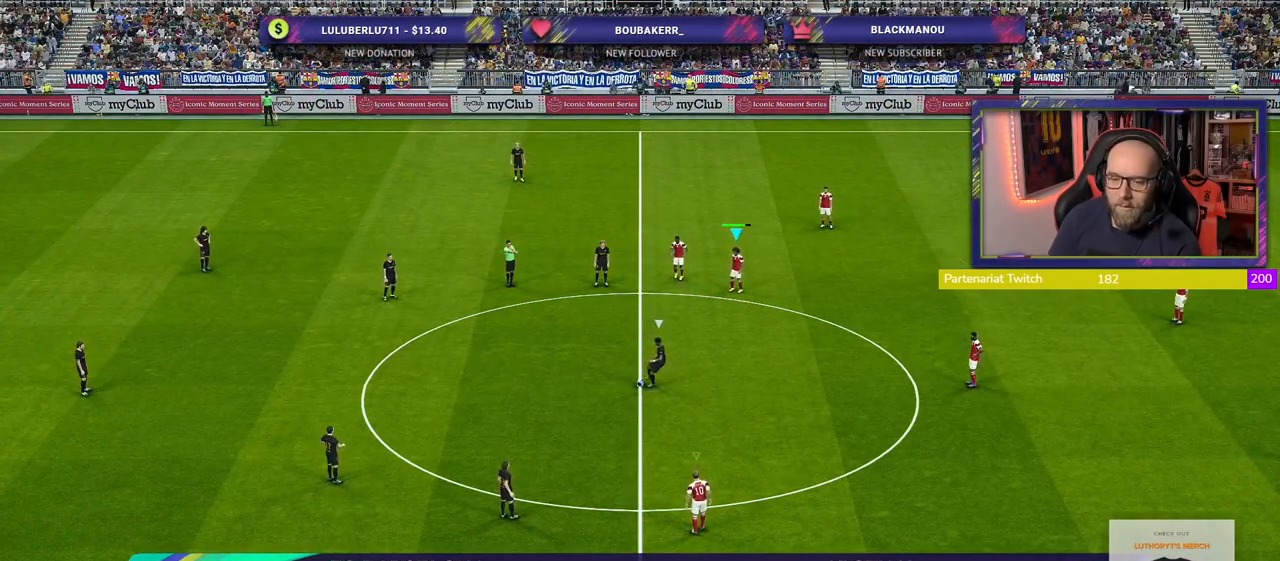
{"buttons": ["SQUARE", "R2"], "left_stick": "up-left", "right_stick": "center", "events": [[120, "L1", "down"], [240, "L1", "up"], [380, "SQUARE", "down"]]}